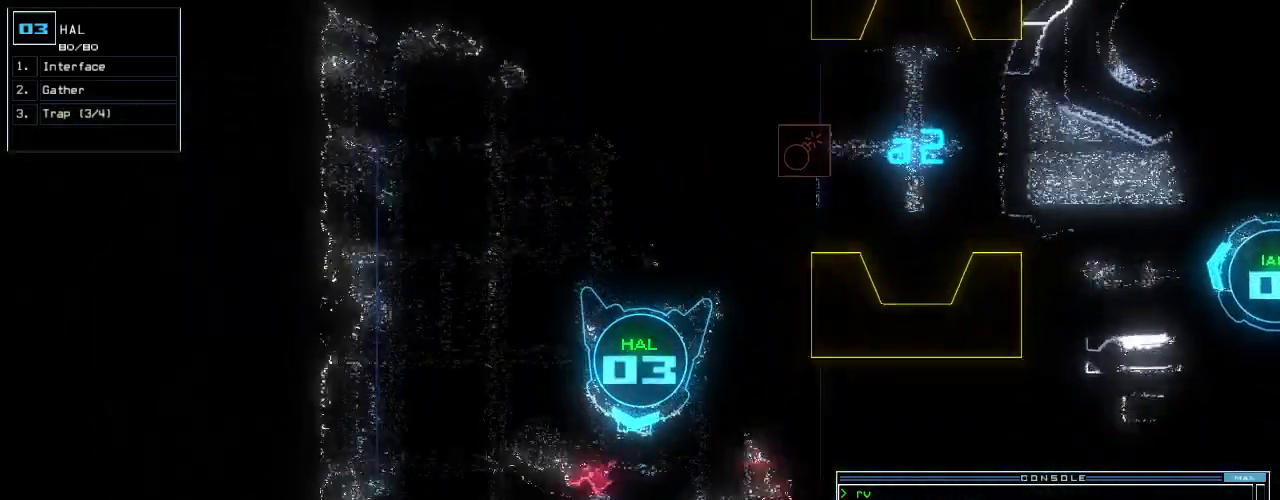
Gameplay with keyboard; each line is a JSON object with the keys held at the frame after it. "events" lists presses ("down") and releases ("up") of ".", "0", "1", "2", "3", "4", "5", "6", "7", "8", "9", "a", "b", "backspace", "c", "caps_lock", "comma", "ctrl_l", "ctrl_r", "d", "down", "e", "equals", "escape", "f", "f8", "g", "h", "i", "j", "k", "l", "left", "m", "minus", "n", "o", "p", "q", "quote", "r", "return", "right", "s", "semicolon", "shift_l", "shift_r", "space", "t", "tab", "tilde", "u", "up", "v", "w", "x", "y" and "z" between this image and that frame as [ms after this image, input, new state], when the widget could be followed in between. No other keys are recorded. Mouse input is not recorded.
{"keys": ["9", "up"], "events": [[360, "o", "down"], [400, "o", "up"], [420, "9", "down"]]}
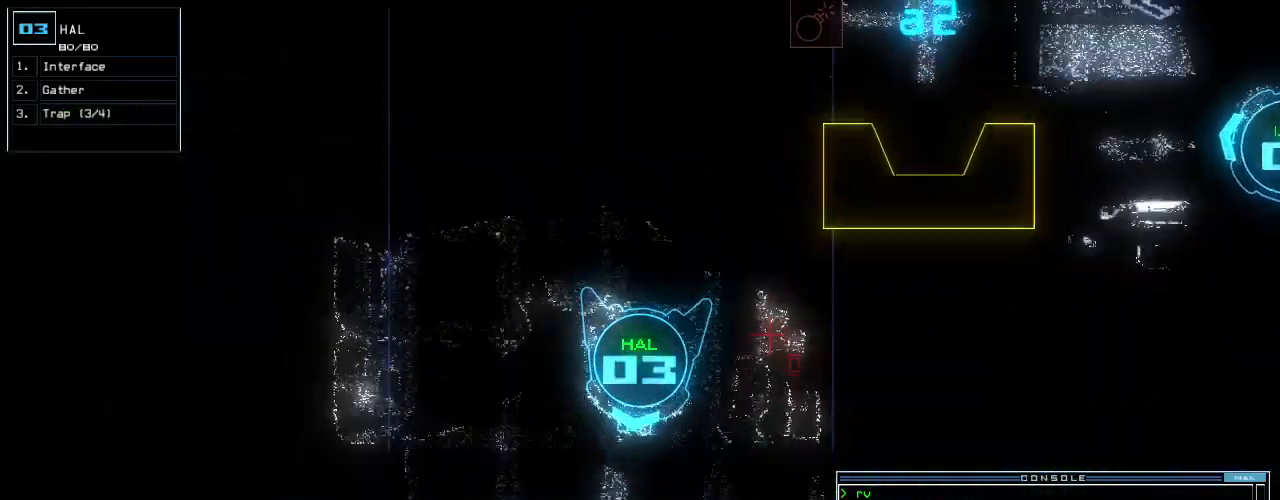
{"keys": ["up"], "events": [[20, "9", "up"], [260, "right", "down"], [440, "right", "up"]]}
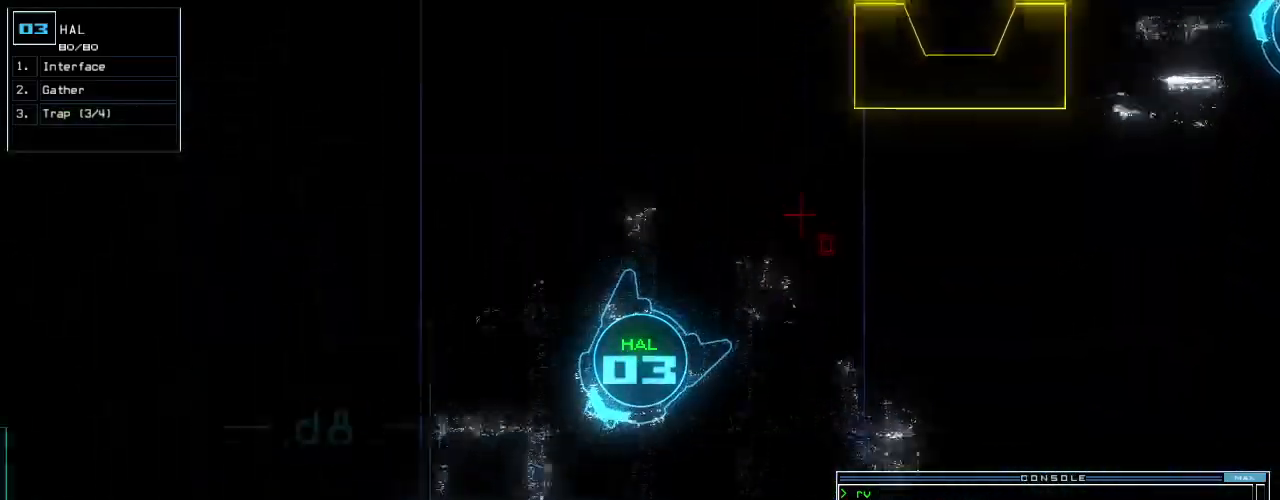
{"keys": ["up"], "events": [[180, "left", "down"], [240, "left", "up"]]}
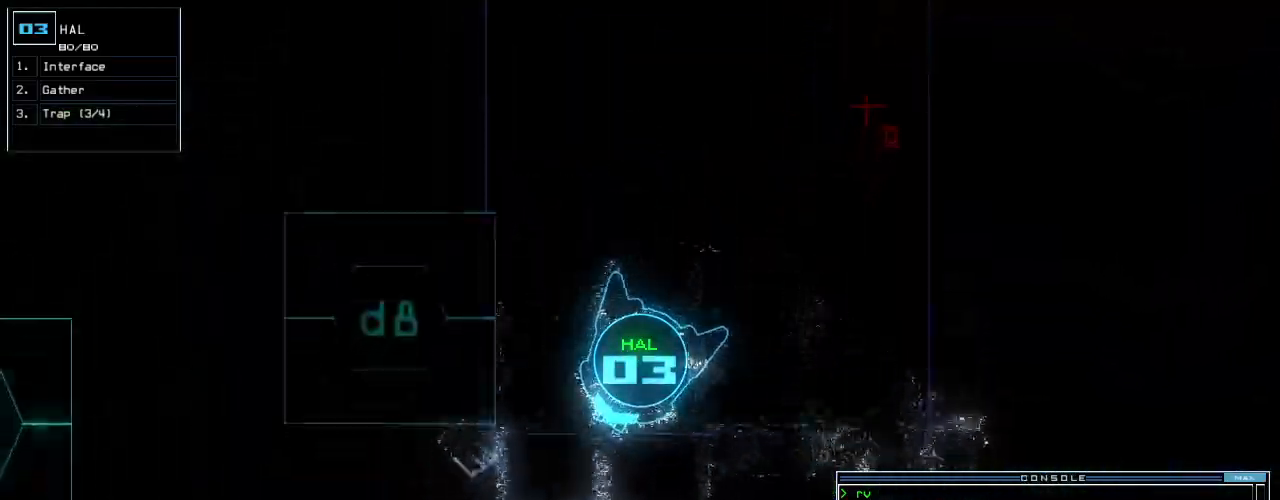
{"keys": []}